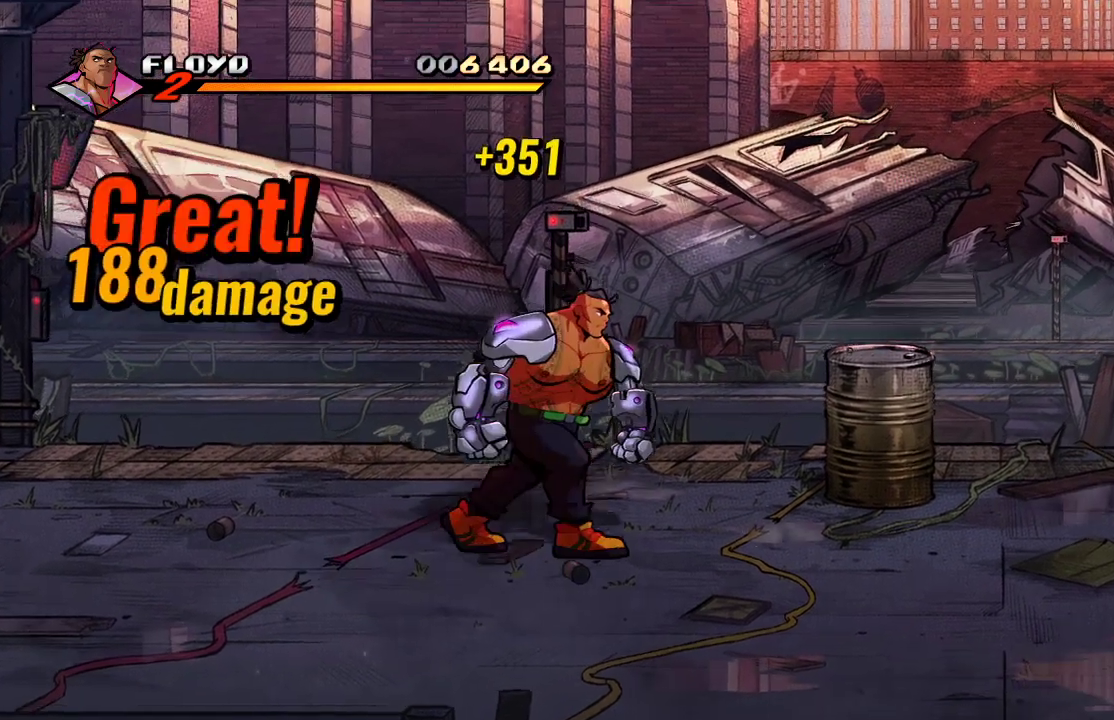
Gameplay with a controller (PlayStation layout); each line is a JSON object with the inputs held at the frame after it. "events" lists button and stick changes between this image and that frame as [ms after this image, input, new state], when the widget could be followed in between.
{"buttons": [], "left_stick": "up-right", "right_stick": "center", "events": []}
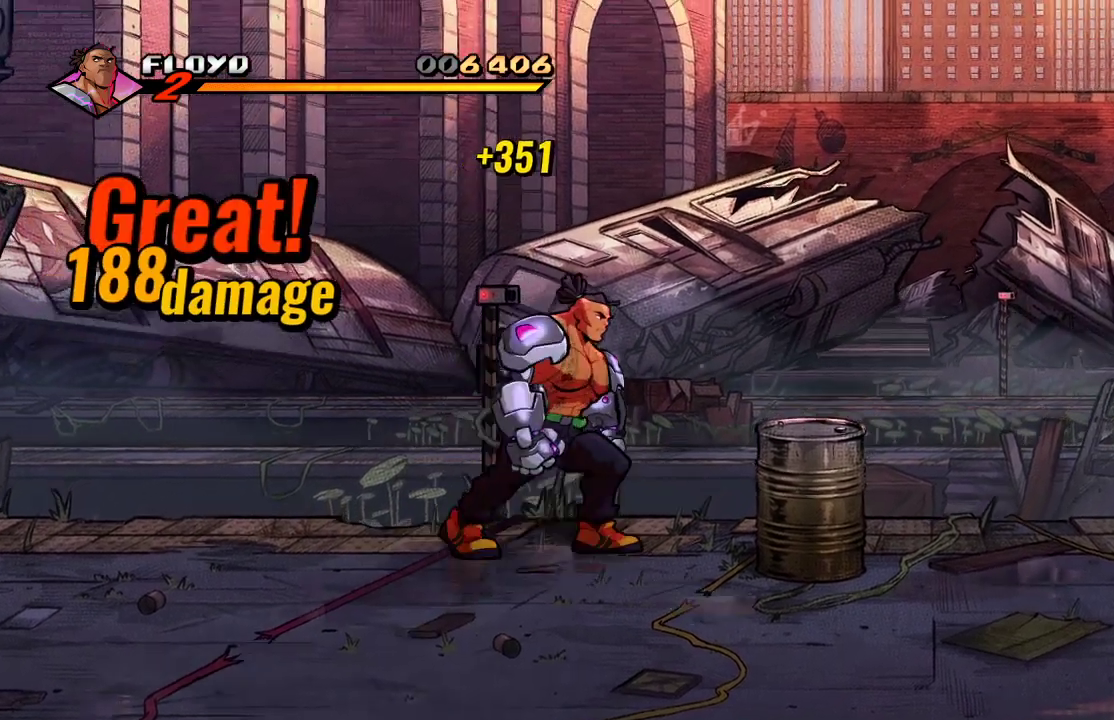
{"buttons": [], "left_stick": "center", "right_stick": "center", "events": [[33, "left_stick", "right"], [267, "SQUARE", "down"], [300, "left_stick", "center"], [333, "SQUARE", "up"]]}
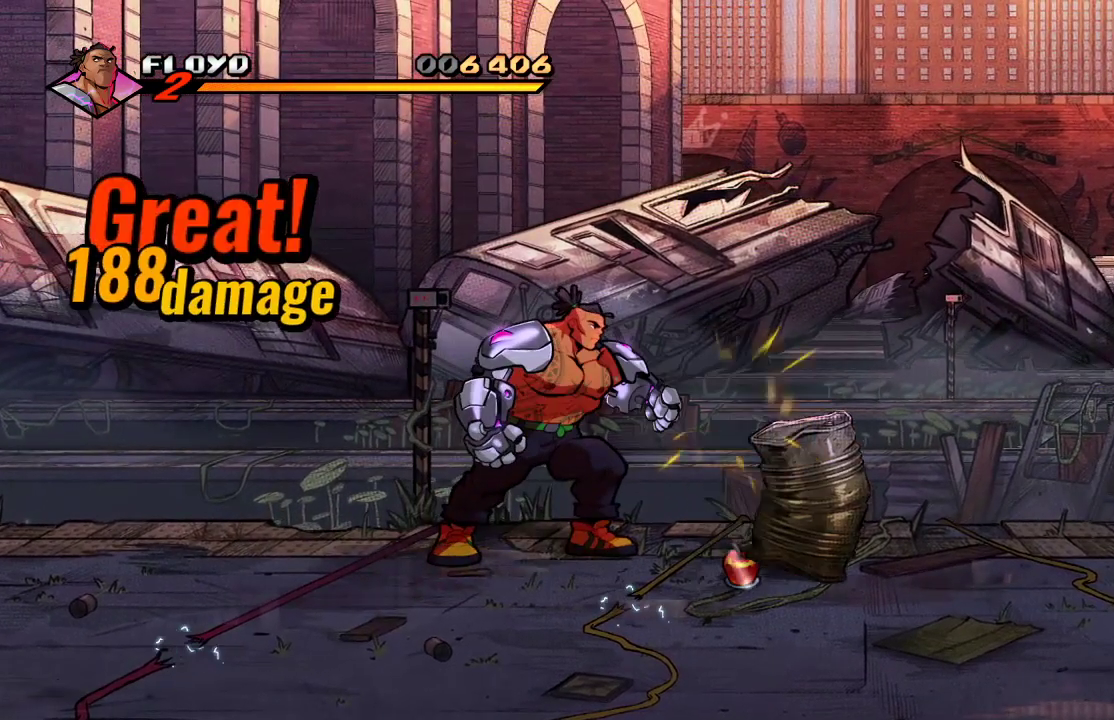
{"buttons": [], "left_stick": "right", "right_stick": "center", "events": [[200, "left_stick", "right"]]}
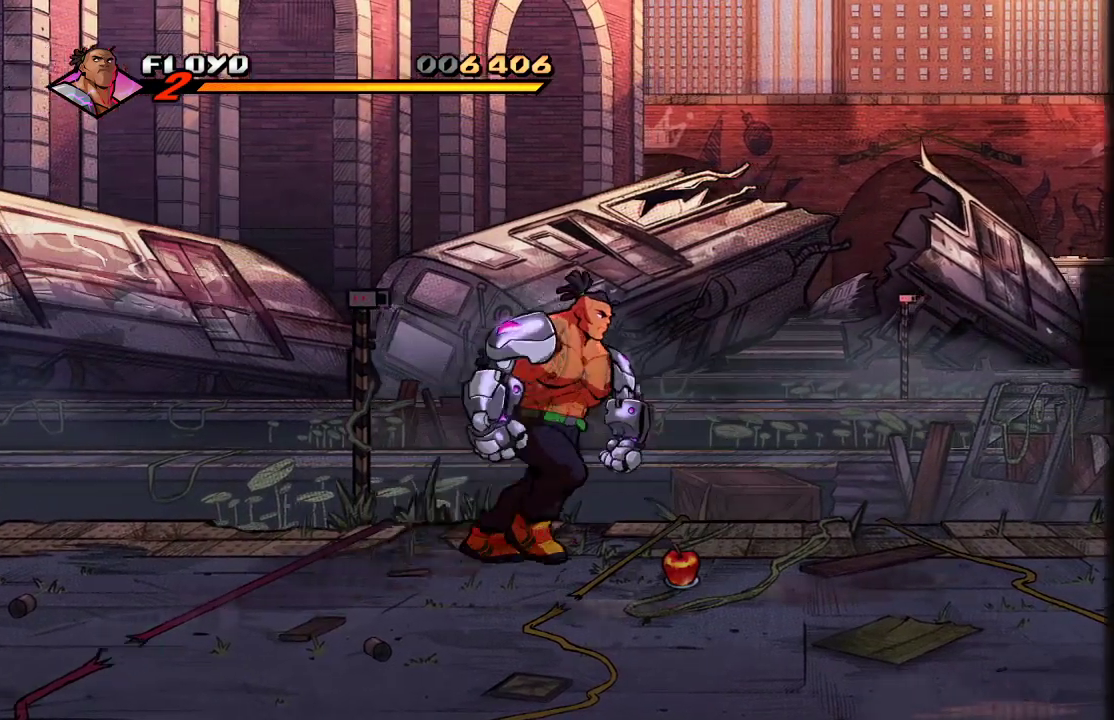
{"buttons": [], "left_stick": "down-right", "right_stick": "center", "events": [[500, "left_stick", "down-right"]]}
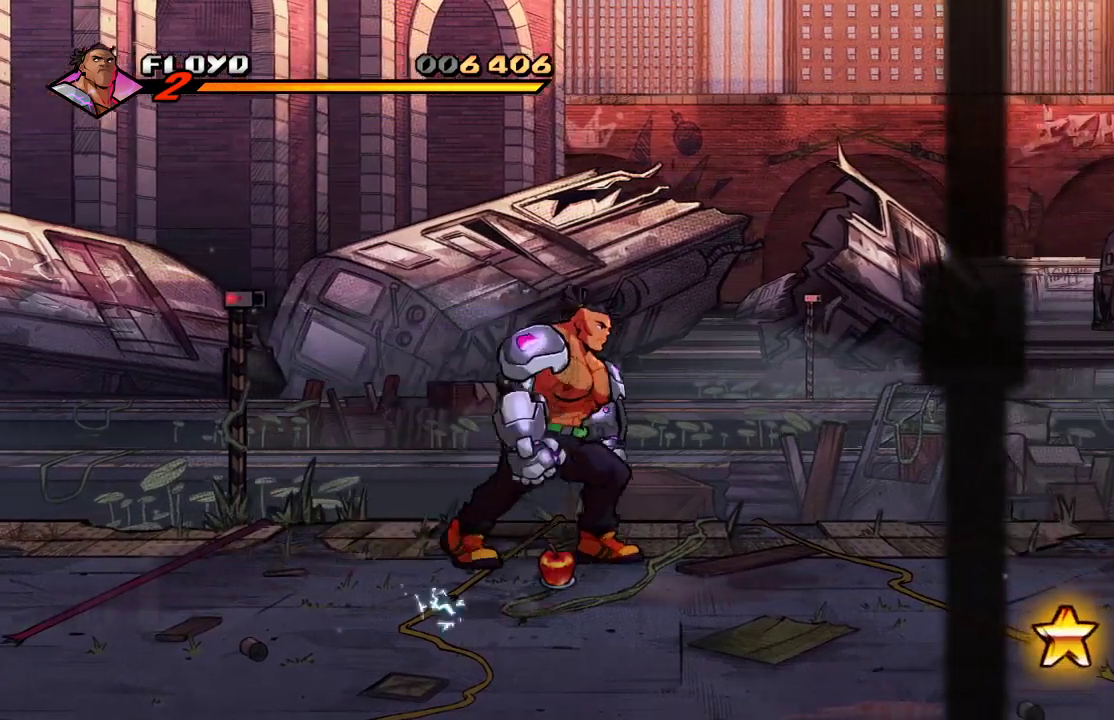
{"buttons": [], "left_stick": "center", "right_stick": "center", "events": [[300, "left_stick", "center"]]}
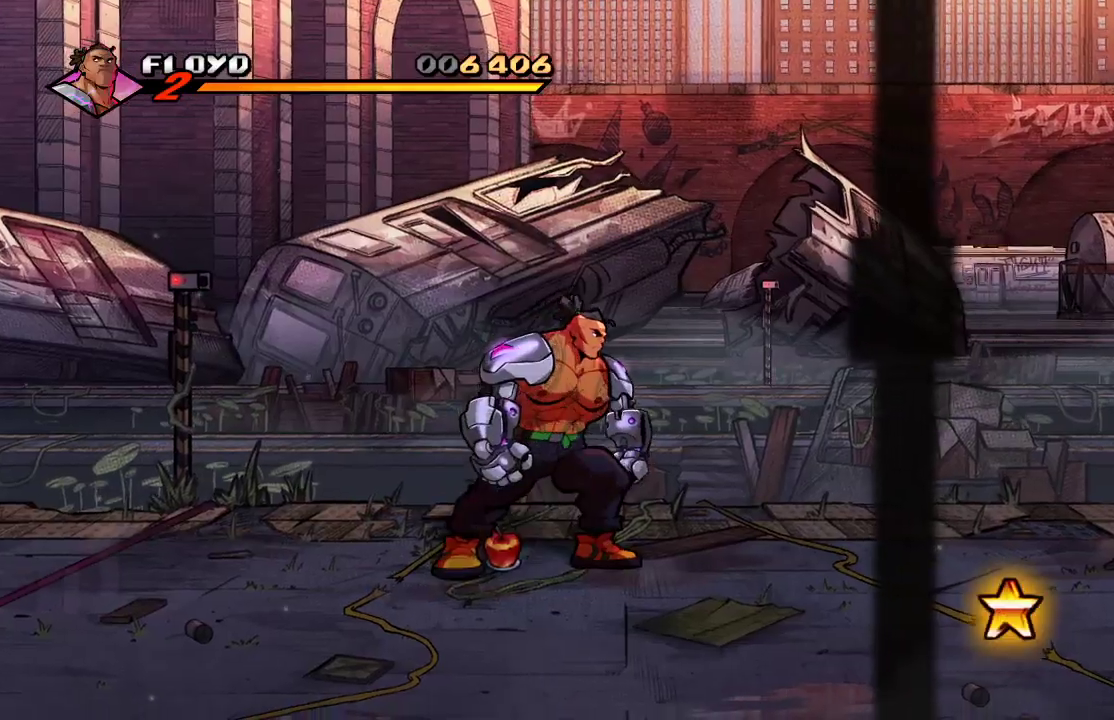
{"buttons": [], "left_stick": "down-right", "right_stick": "center", "events": [[67, "left_stick", "right"], [333, "left_stick", "down-right"]]}
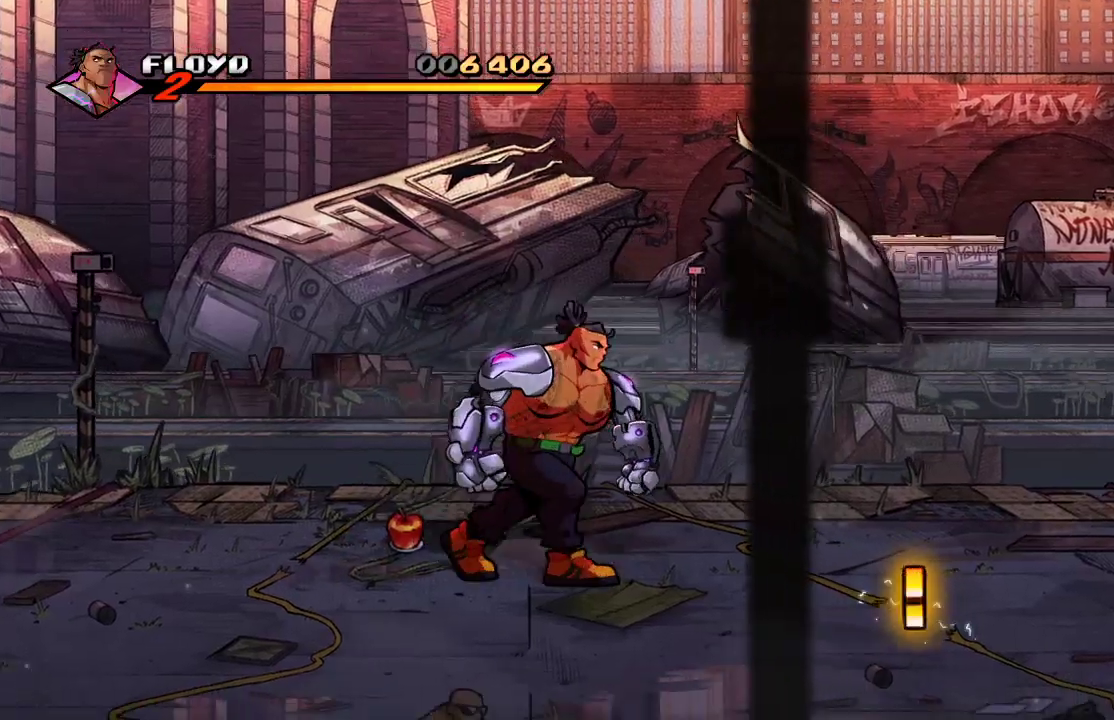
{"buttons": [], "left_stick": "down-right", "right_stick": "center", "events": []}
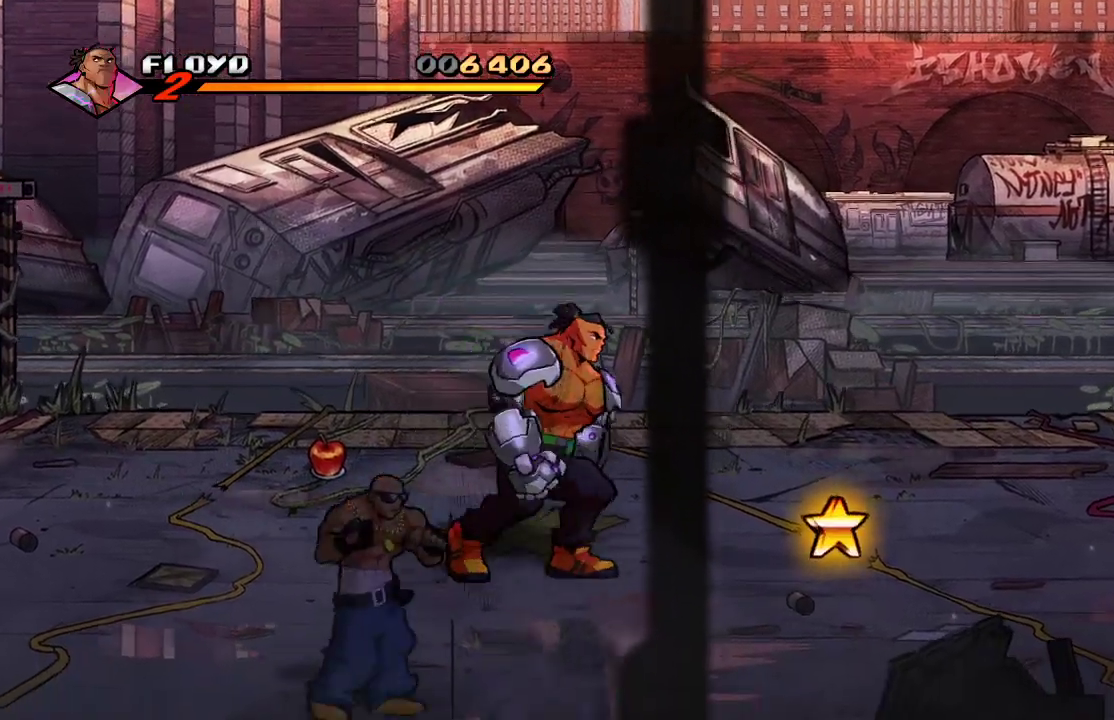
{"buttons": [], "left_stick": "down-left", "right_stick": "center", "events": [[67, "left_stick", "left"], [433, "left_stick", "down-left"]]}
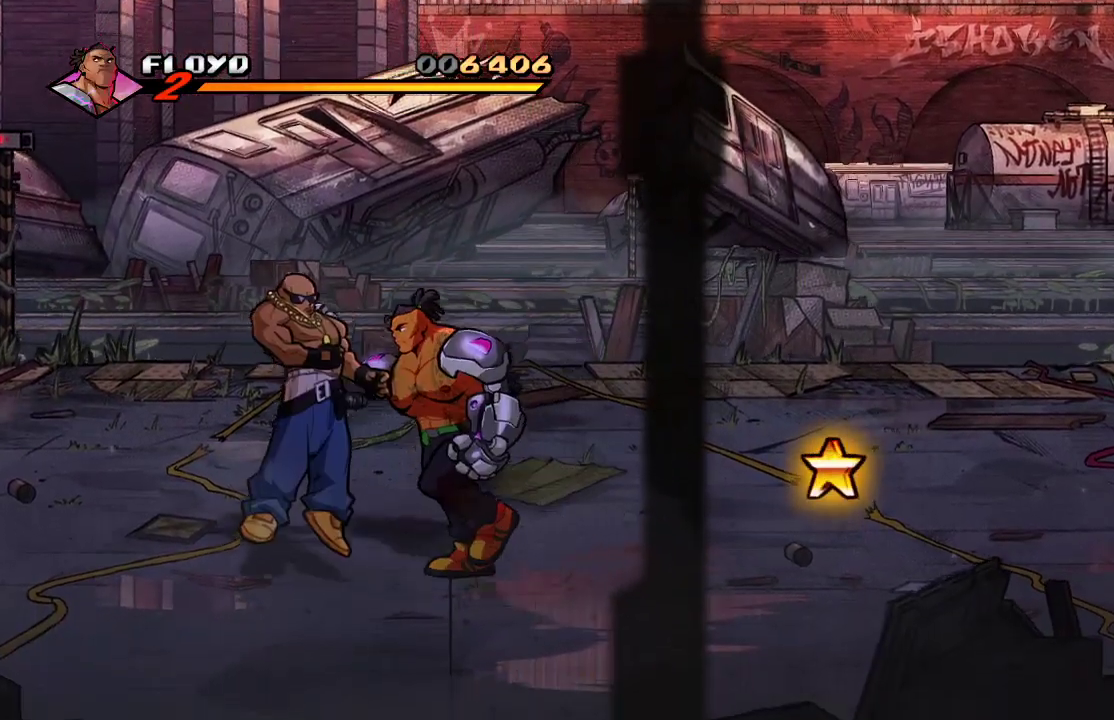
{"buttons": [], "left_stick": "center", "right_stick": "center", "events": [[133, "left_stick", "center"]]}
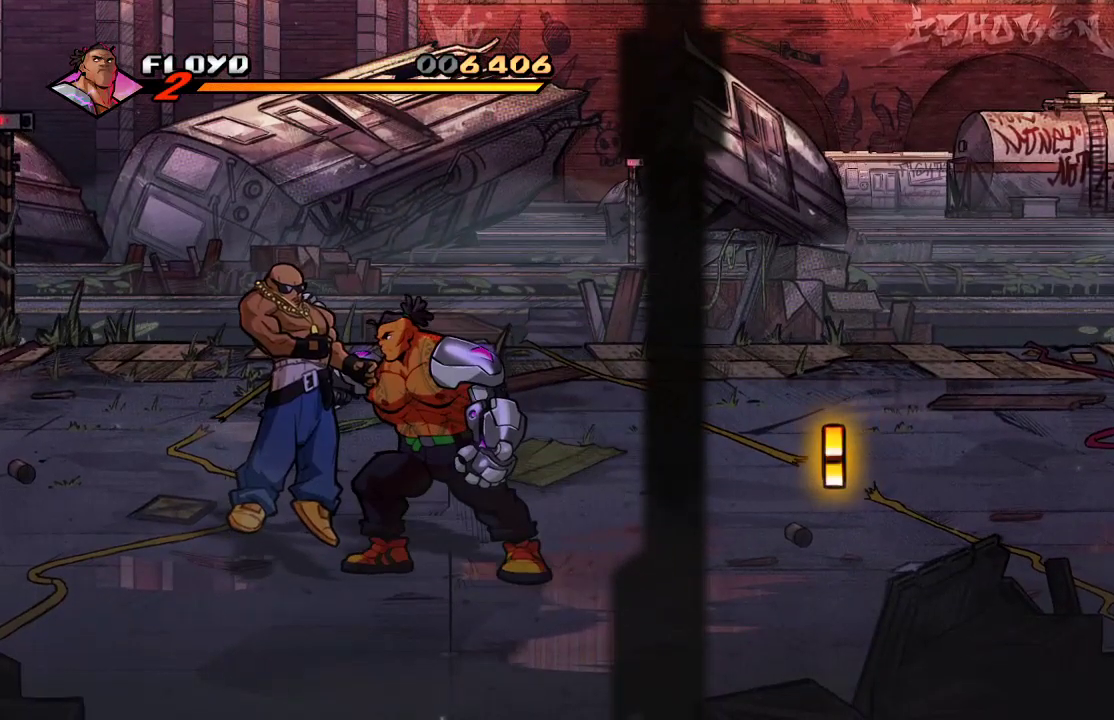
{"buttons": [], "left_stick": "center", "right_stick": "center", "events": [[100, "SQUARE", "down"], [233, "SQUARE", "up"]]}
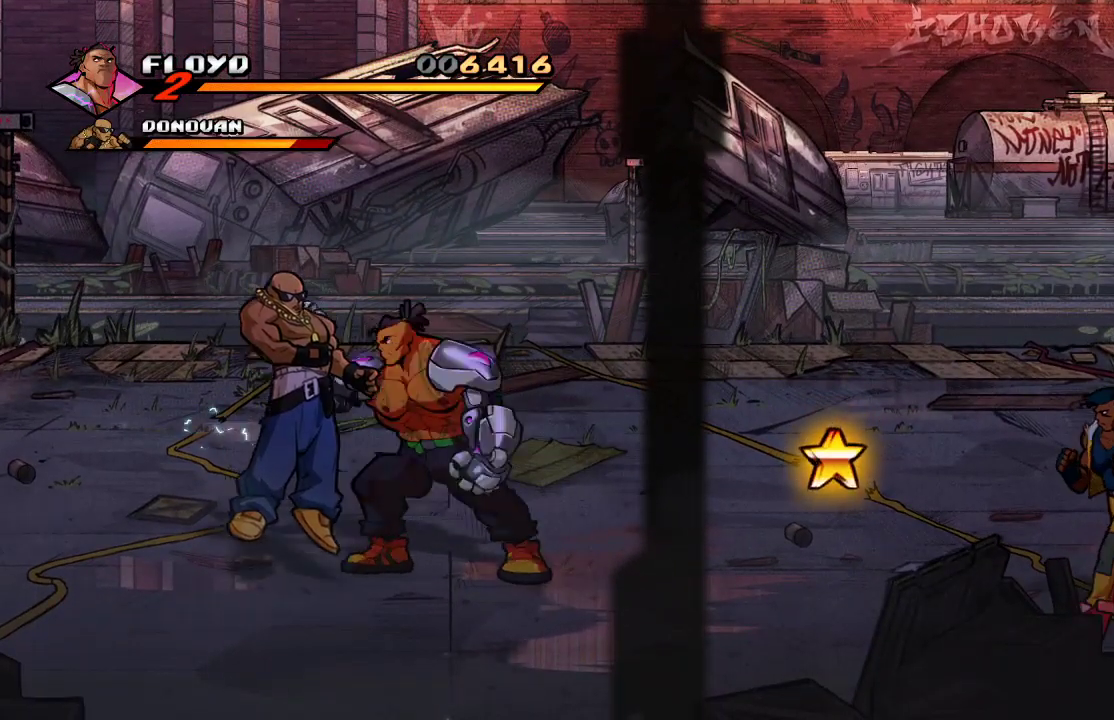
{"buttons": ["SQUARE"], "left_stick": "right", "right_stick": "center", "events": [[33, "SQUARE", "down"], [167, "SQUARE", "up"], [367, "left_stick", "right"], [433, "SQUARE", "down"]]}
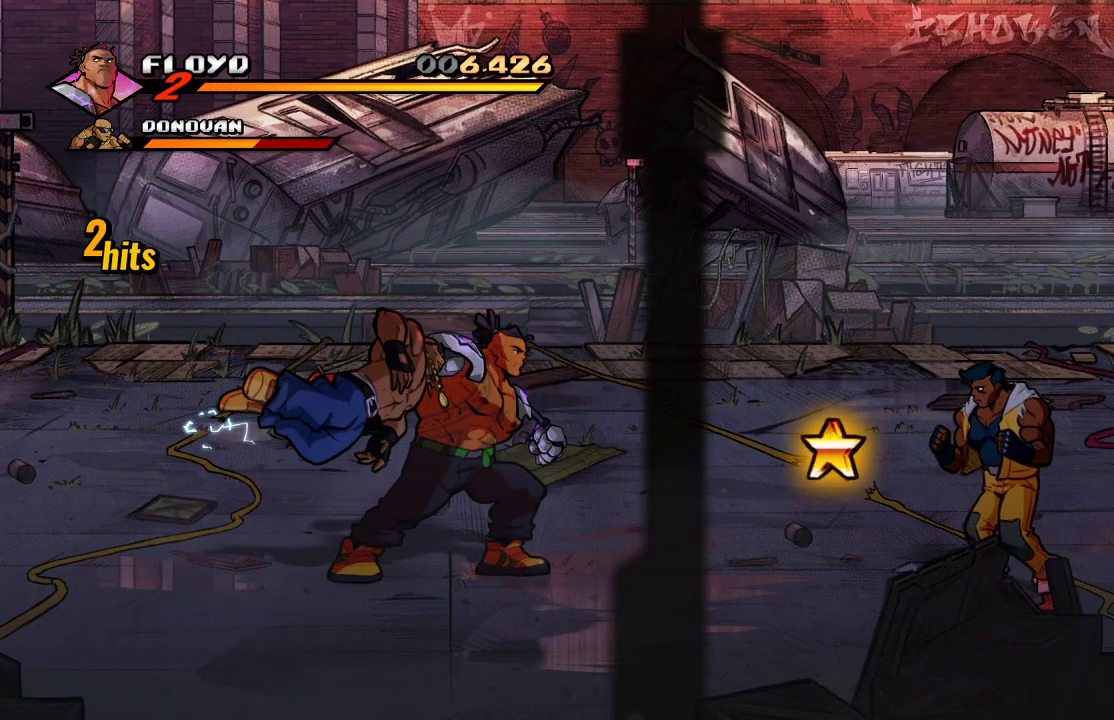
{"buttons": [], "left_stick": "center", "right_stick": "center", "events": [[33, "SQUARE", "up"], [33, "left_stick", "center"]]}
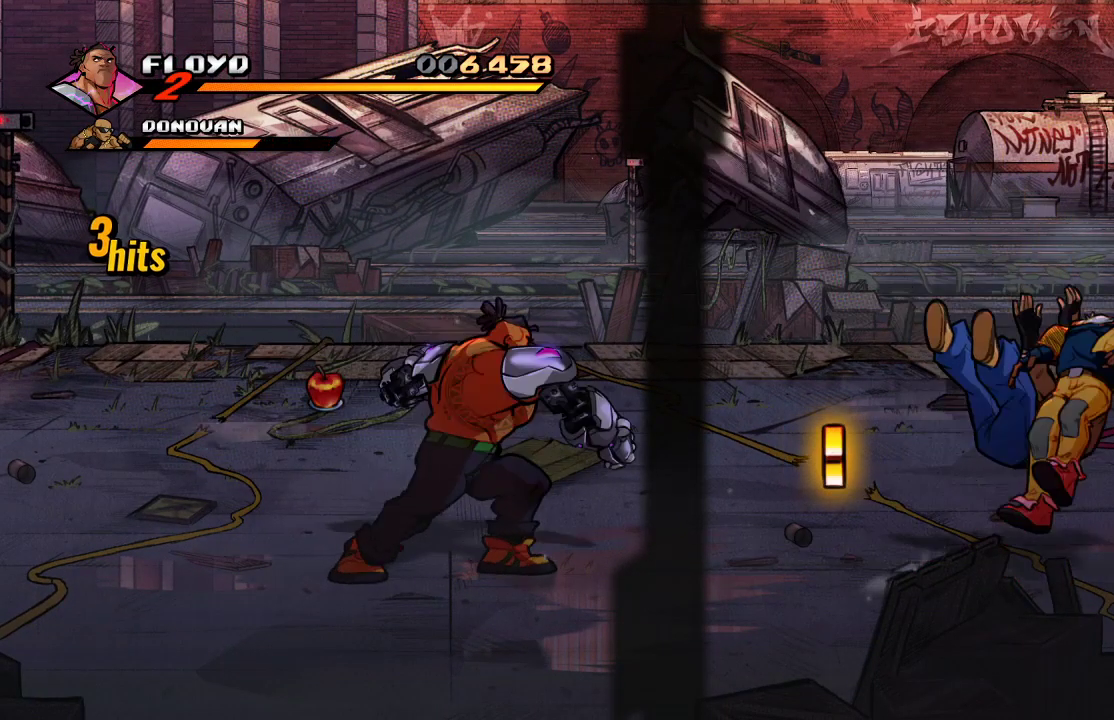
{"buttons": [], "left_stick": "center", "right_stick": "center", "events": []}
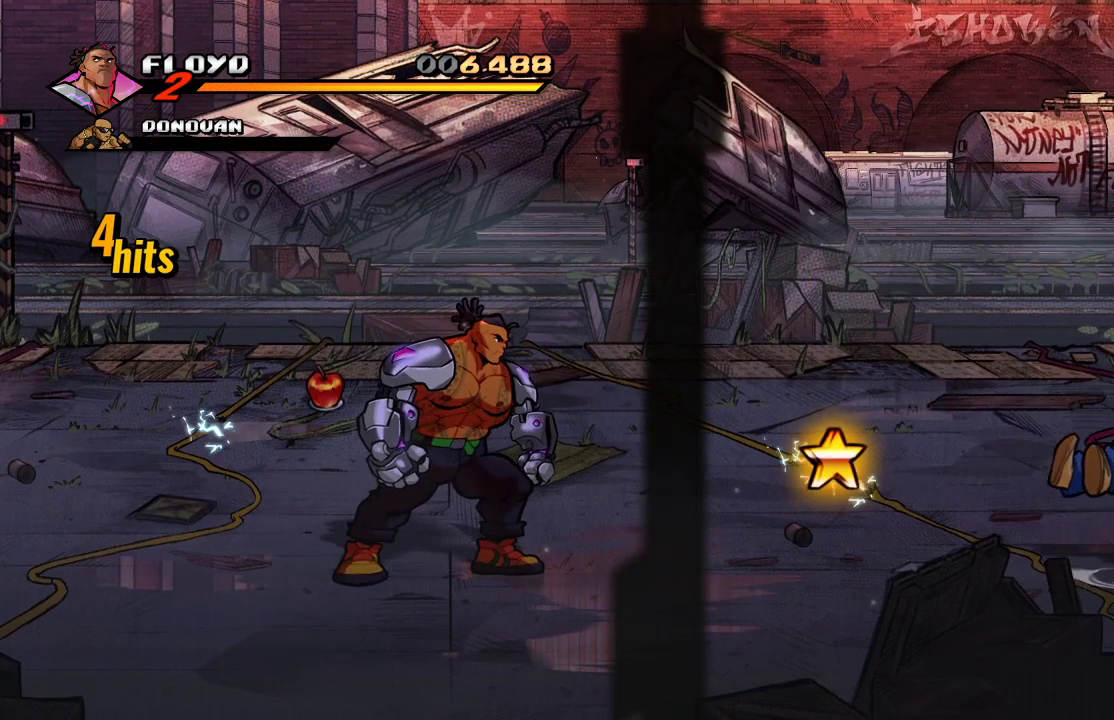
{"buttons": [], "left_stick": "right", "right_stick": "center", "events": [[100, "left_stick", "right"], [167, "left_stick", "up-right"], [467, "left_stick", "right"]]}
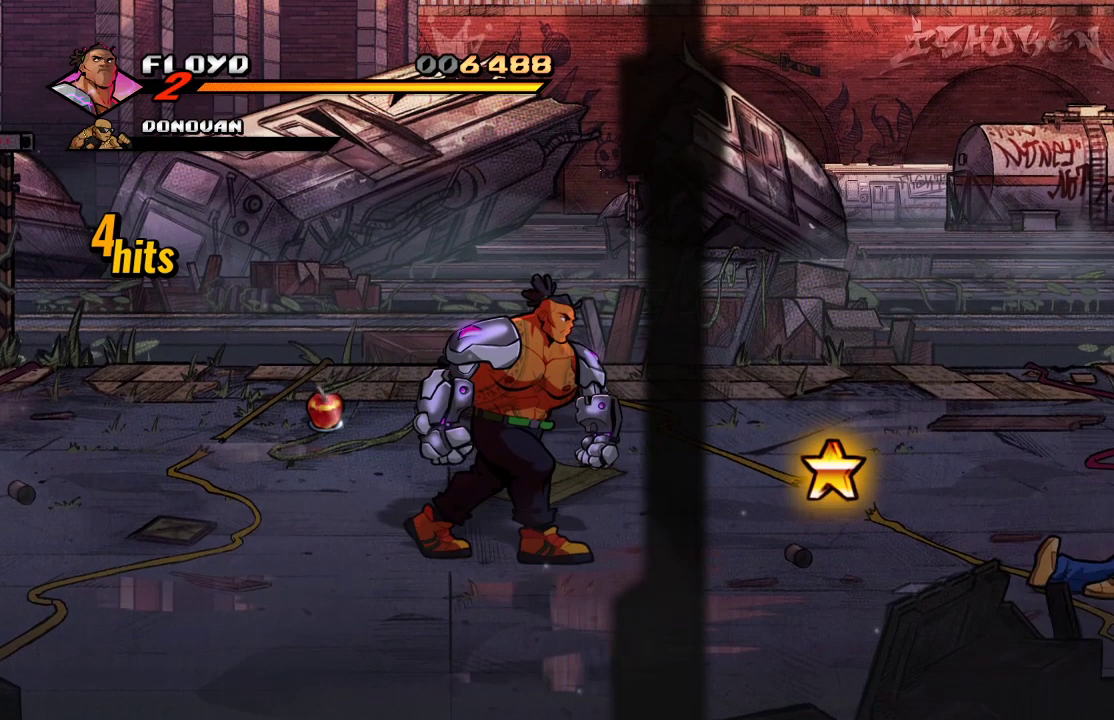
{"buttons": [], "left_stick": "down-right", "right_stick": "center", "events": [[167, "left_stick", "center"], [467, "left_stick", "down-right"]]}
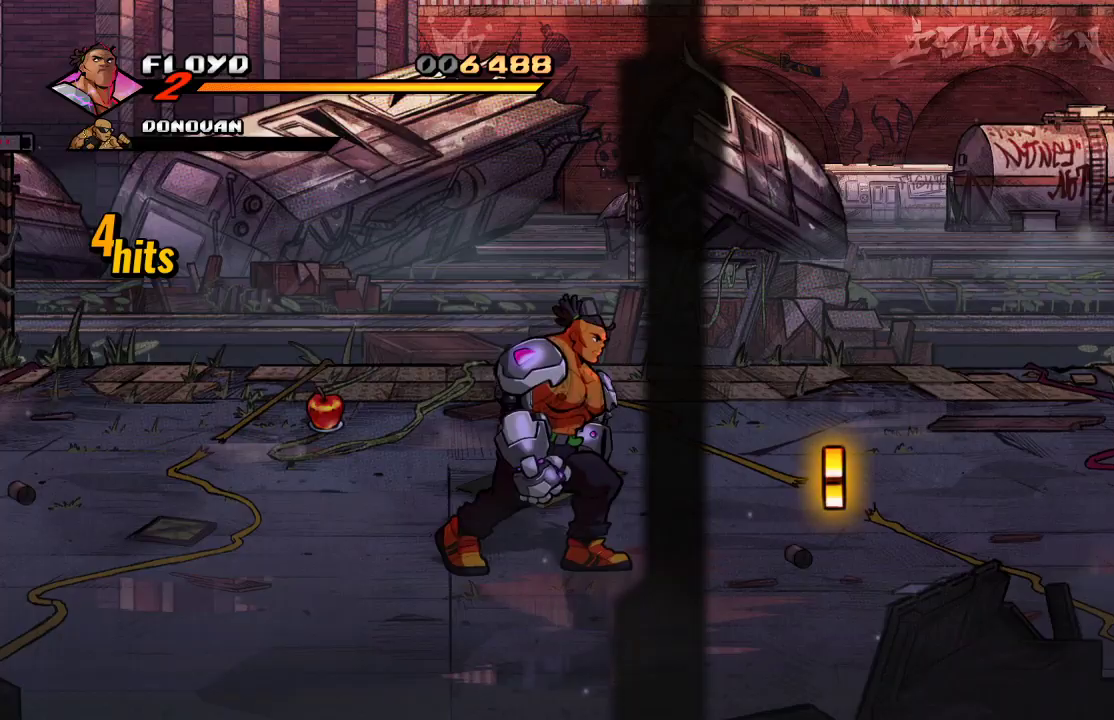
{"buttons": [], "left_stick": "right", "right_stick": "center", "events": [[300, "left_stick", "right"]]}
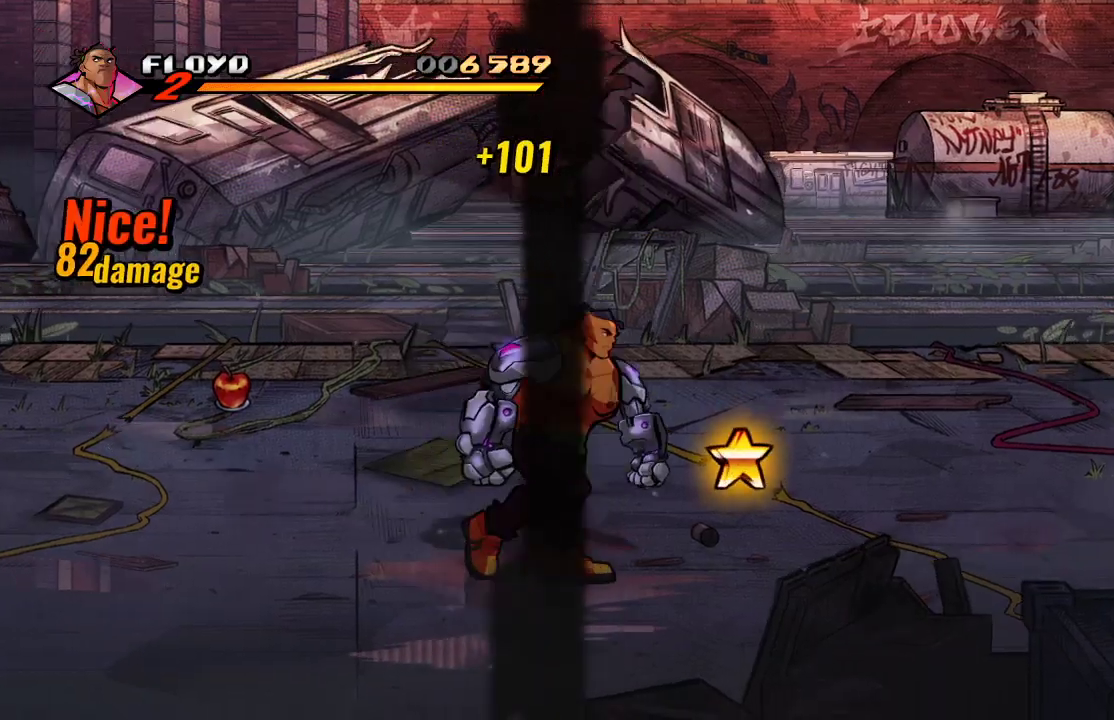
{"buttons": [], "left_stick": "center", "right_stick": "center", "events": [[500, "left_stick", "center"]]}
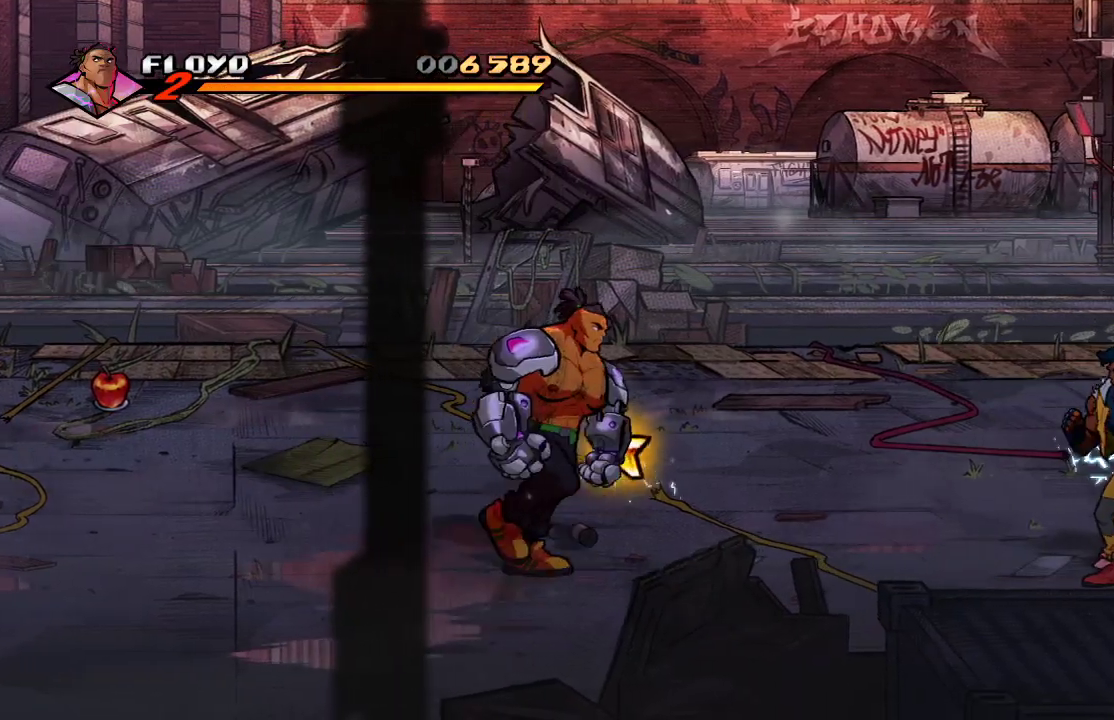
{"buttons": [], "left_stick": "right", "right_stick": "center", "events": [[400, "left_stick", "right"]]}
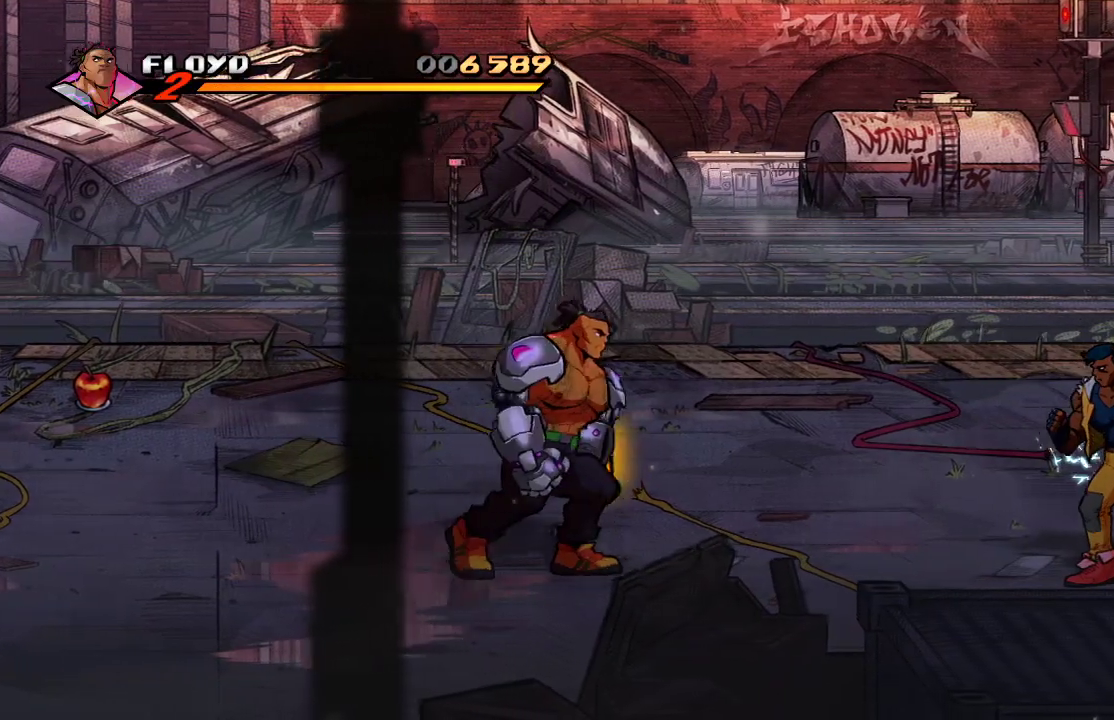
{"buttons": [], "left_stick": "center", "right_stick": "center", "events": [[233, "left_stick", "center"]]}
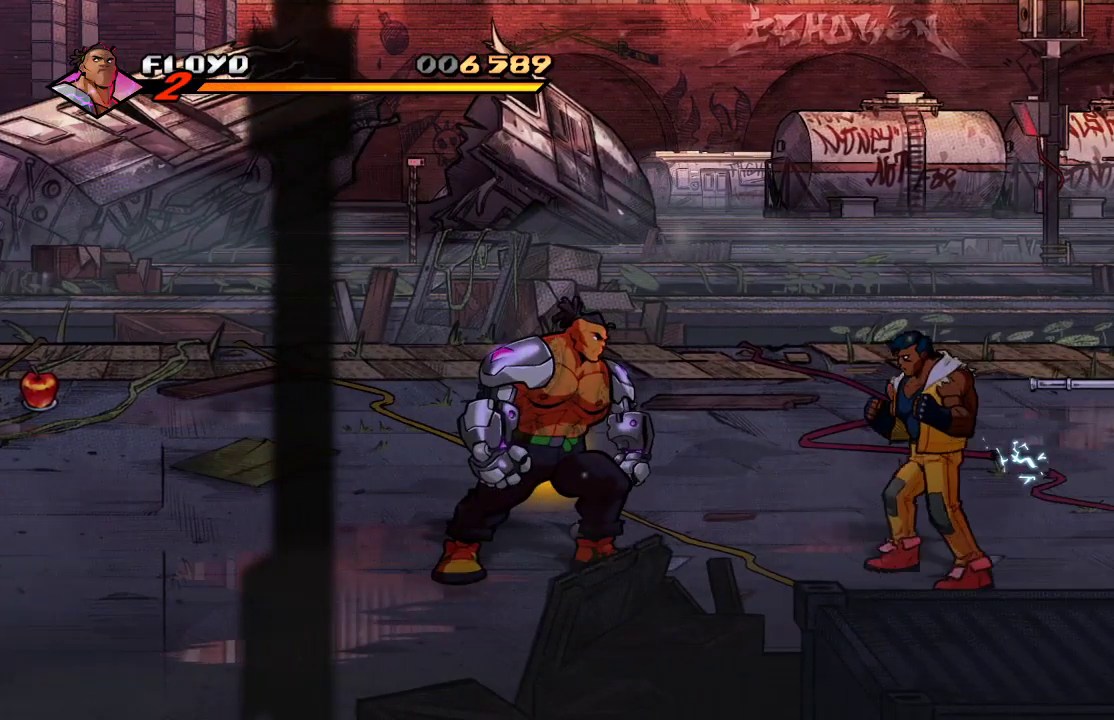
{"buttons": [], "left_stick": "left", "right_stick": "center", "events": [[167, "left_stick", "left"]]}
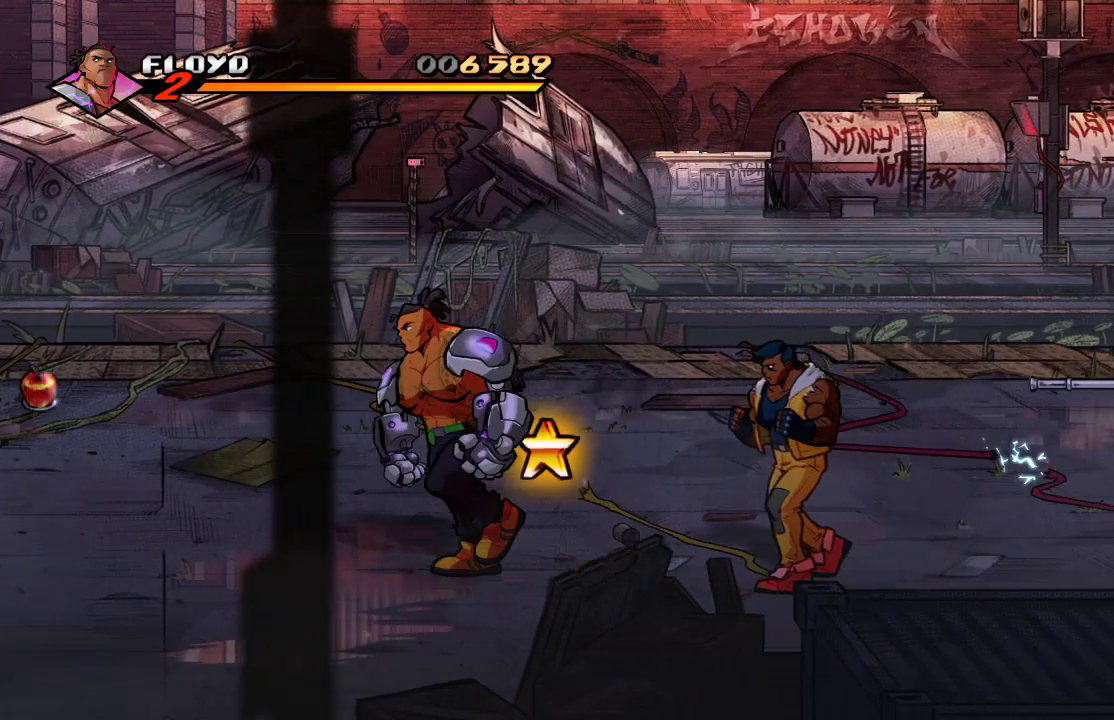
{"buttons": [], "left_stick": "left", "right_stick": "center", "events": []}
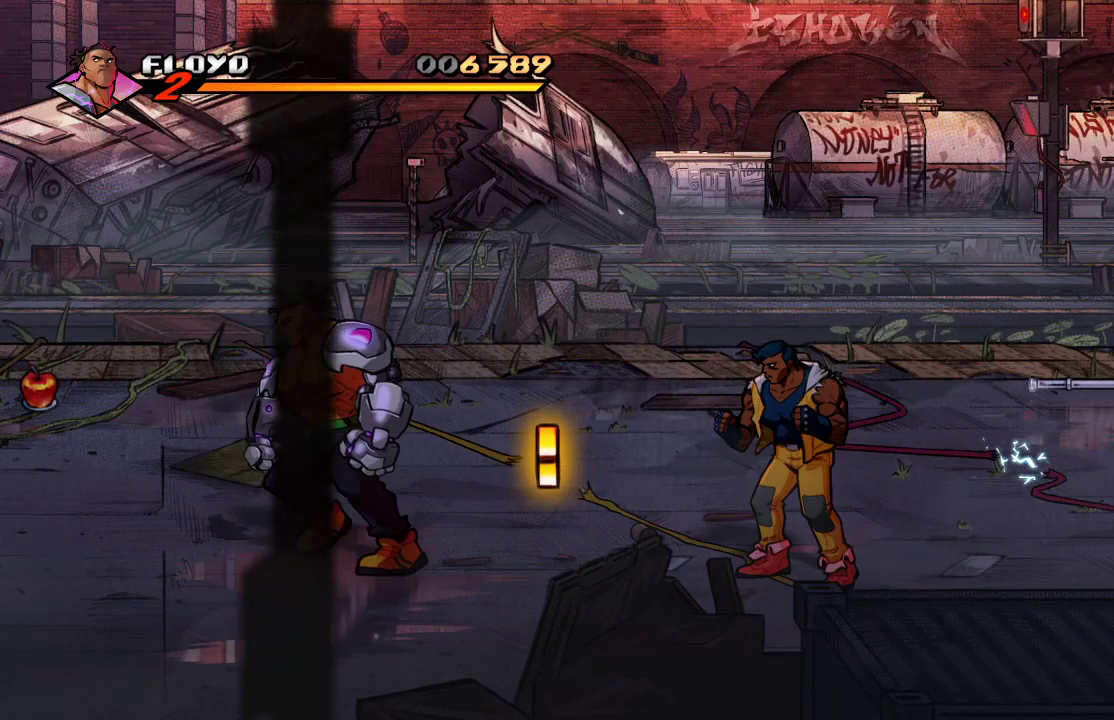
{"buttons": [], "left_stick": "up-left", "right_stick": "center", "events": [[133, "left_stick", "up-left"]]}
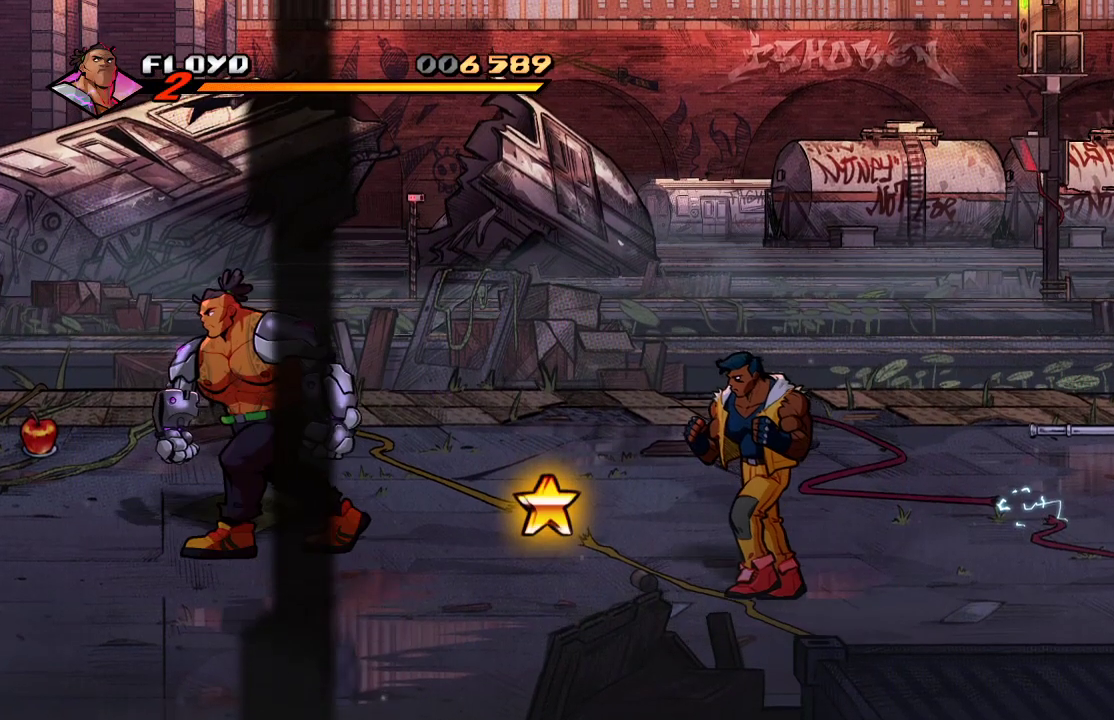
{"buttons": [], "left_stick": "up-left", "right_stick": "center", "events": []}
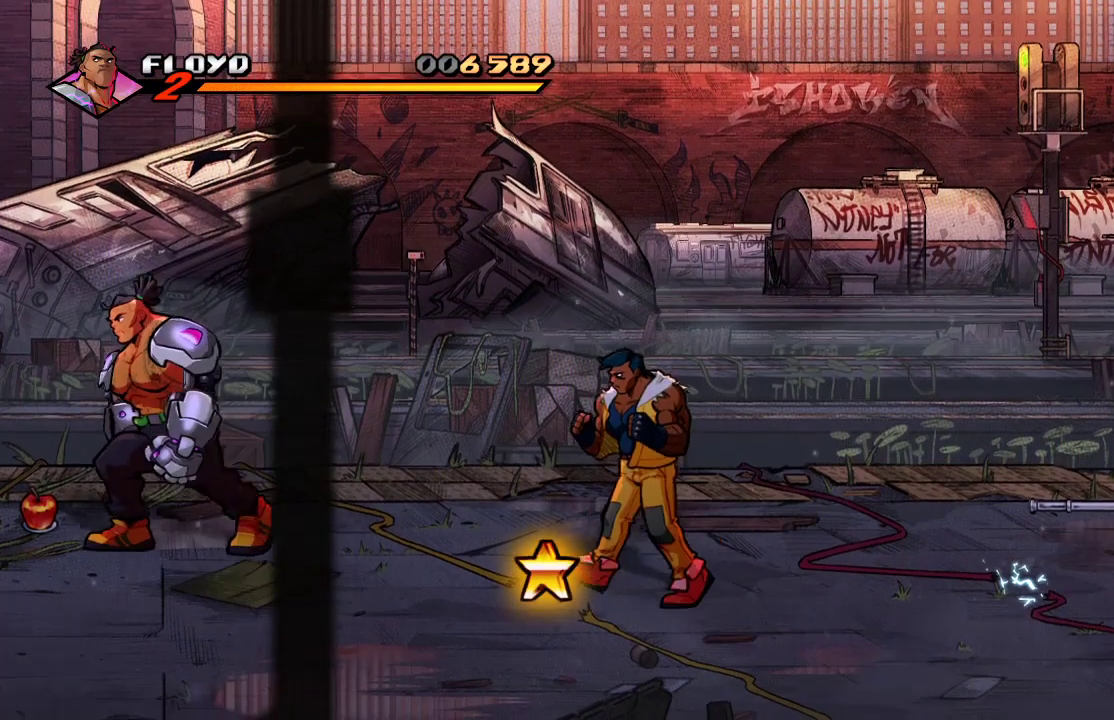
{"buttons": [], "left_stick": "left", "right_stick": "center", "events": [[267, "left_stick", "left"]]}
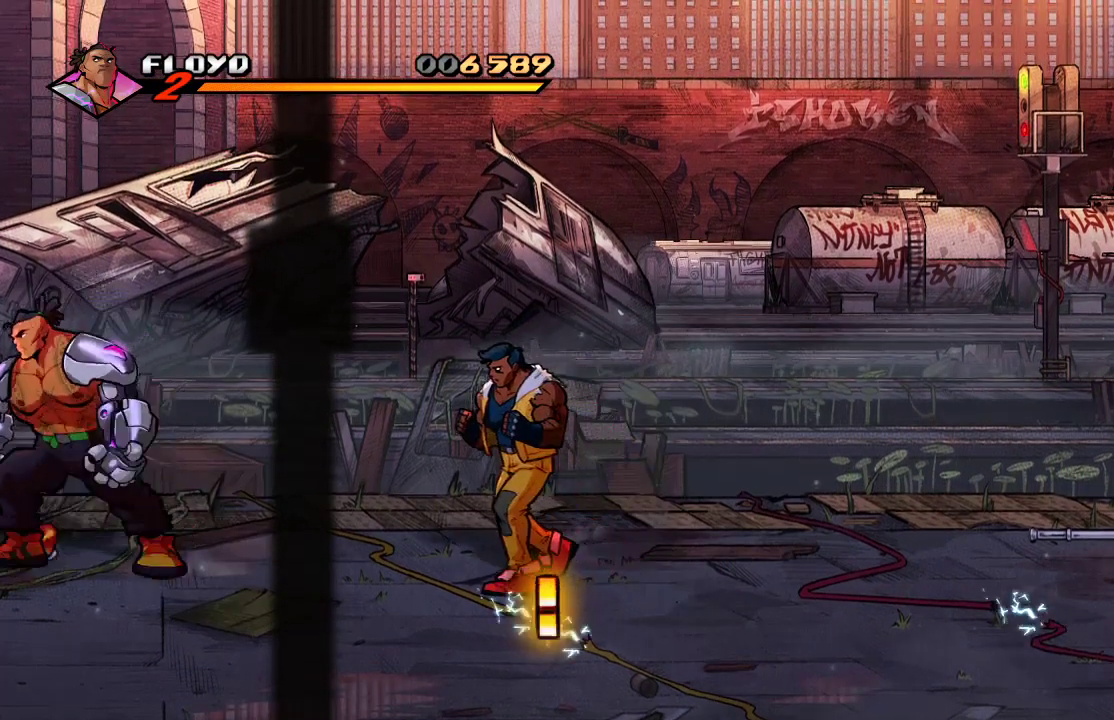
{"buttons": [], "left_stick": "center", "right_stick": "center", "events": [[33, "left_stick", "right"], [167, "left_stick", "center"]]}
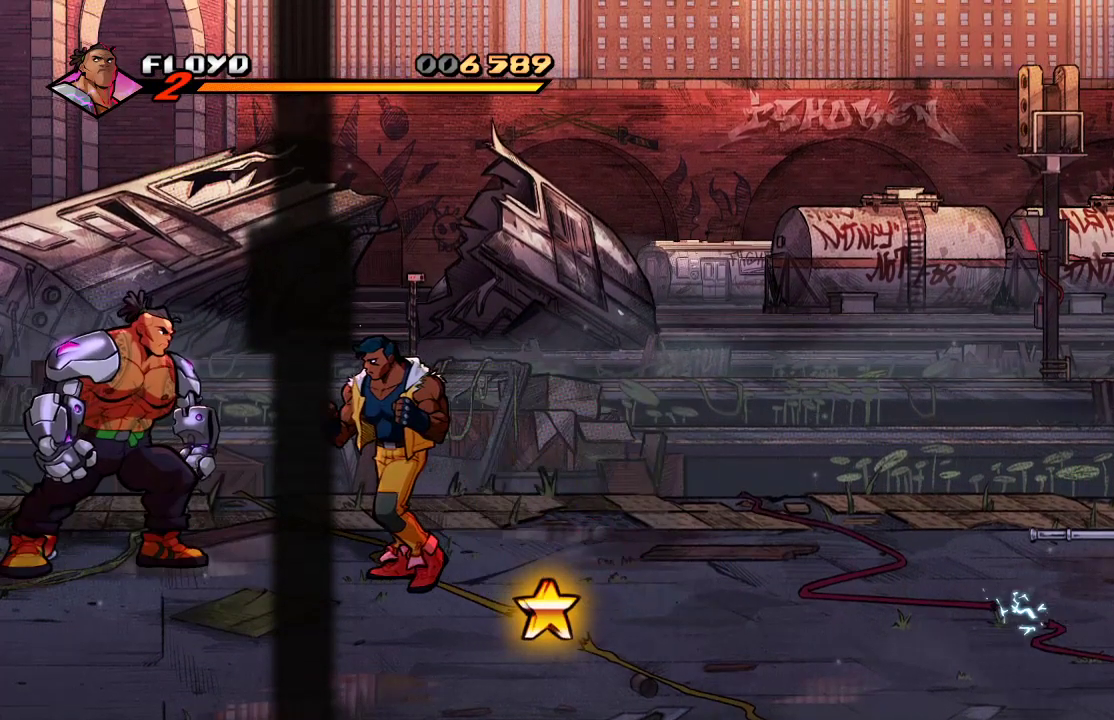
{"buttons": [], "left_stick": "center", "right_stick": "center", "events": [[33, "CROSS", "down"], [167, "CROSS", "up"], [333, "SQUARE", "down"], [500, "SQUARE", "up"]]}
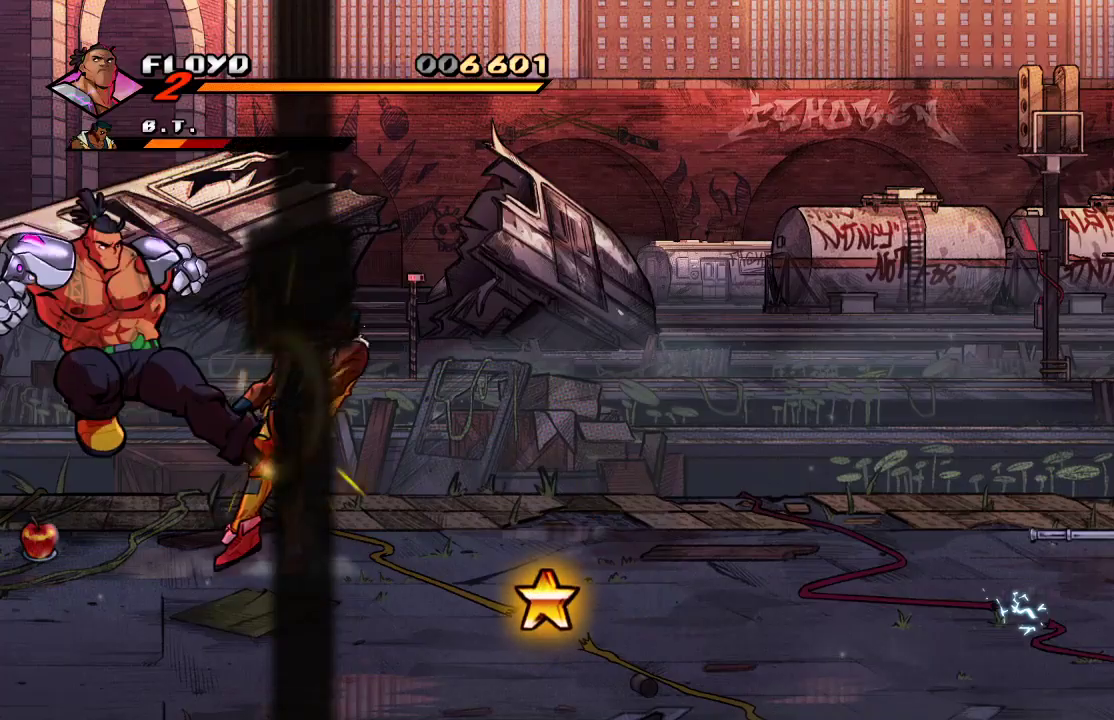
{"buttons": [], "left_stick": "center", "right_stick": "center", "events": [[267, "SQUARE", "down"], [367, "SQUARE", "up"]]}
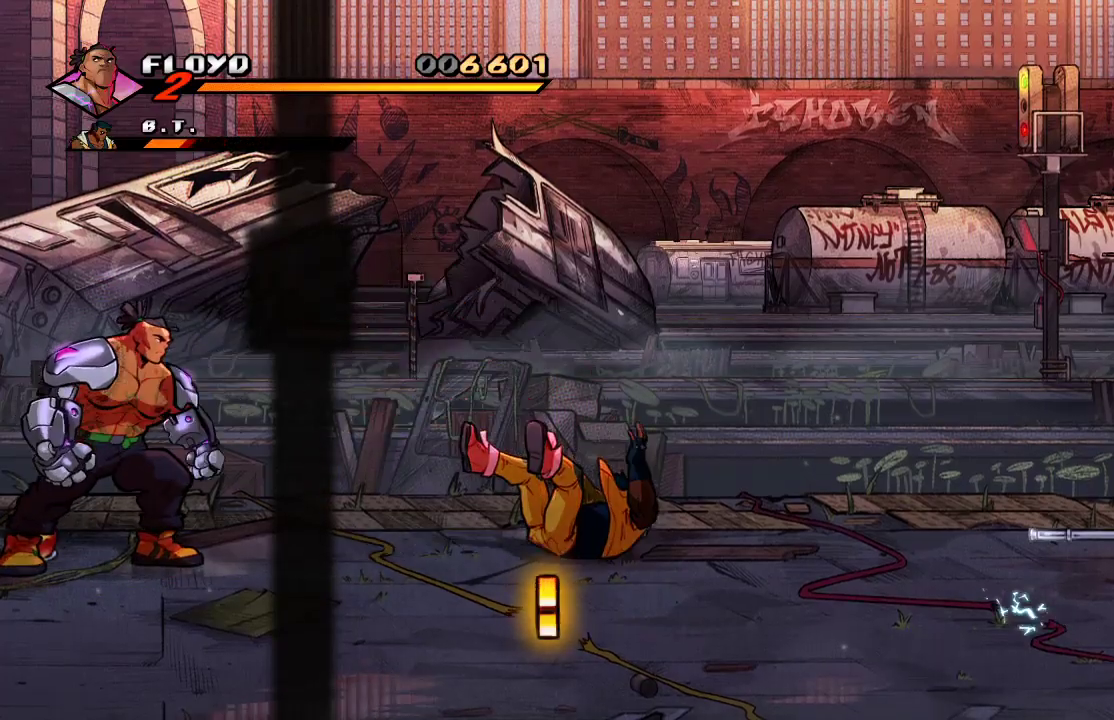
{"buttons": [], "left_stick": "center", "right_stick": "center", "events": []}
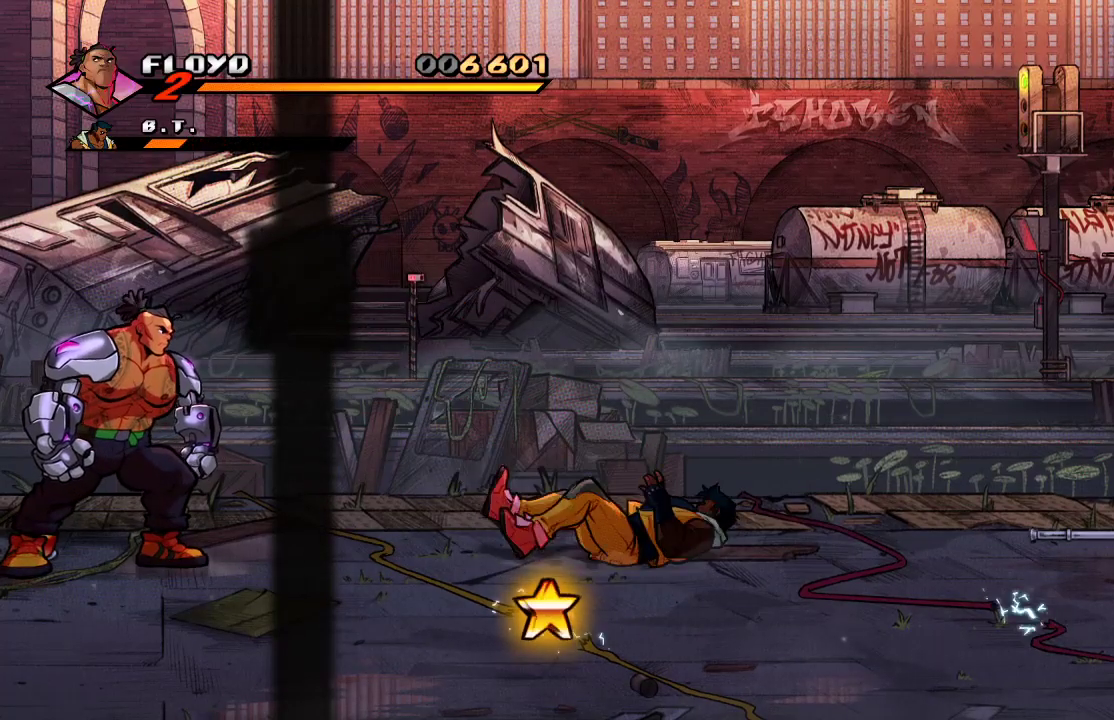
{"buttons": [], "left_stick": "right", "right_stick": "center", "events": [[500, "left_stick", "right"]]}
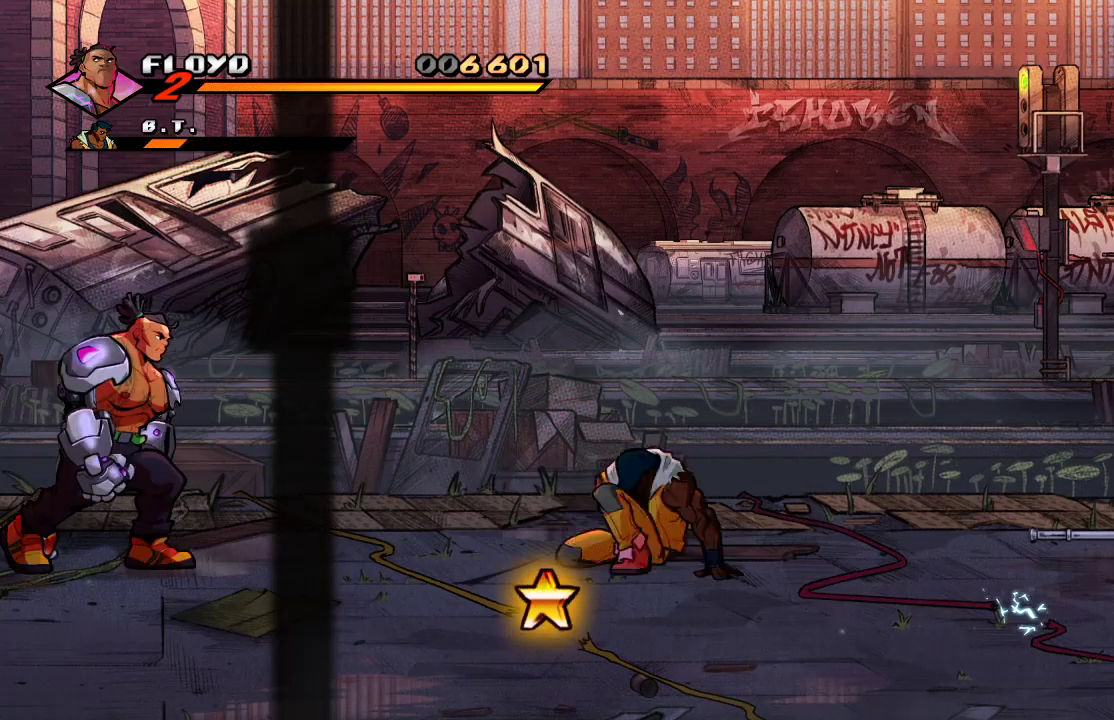
{"buttons": [], "left_stick": "right", "right_stick": "center", "events": [[100, "left_stick", "center"], [167, "left_stick", "right"], [267, "left_stick", "center"], [333, "left_stick", "right"]]}